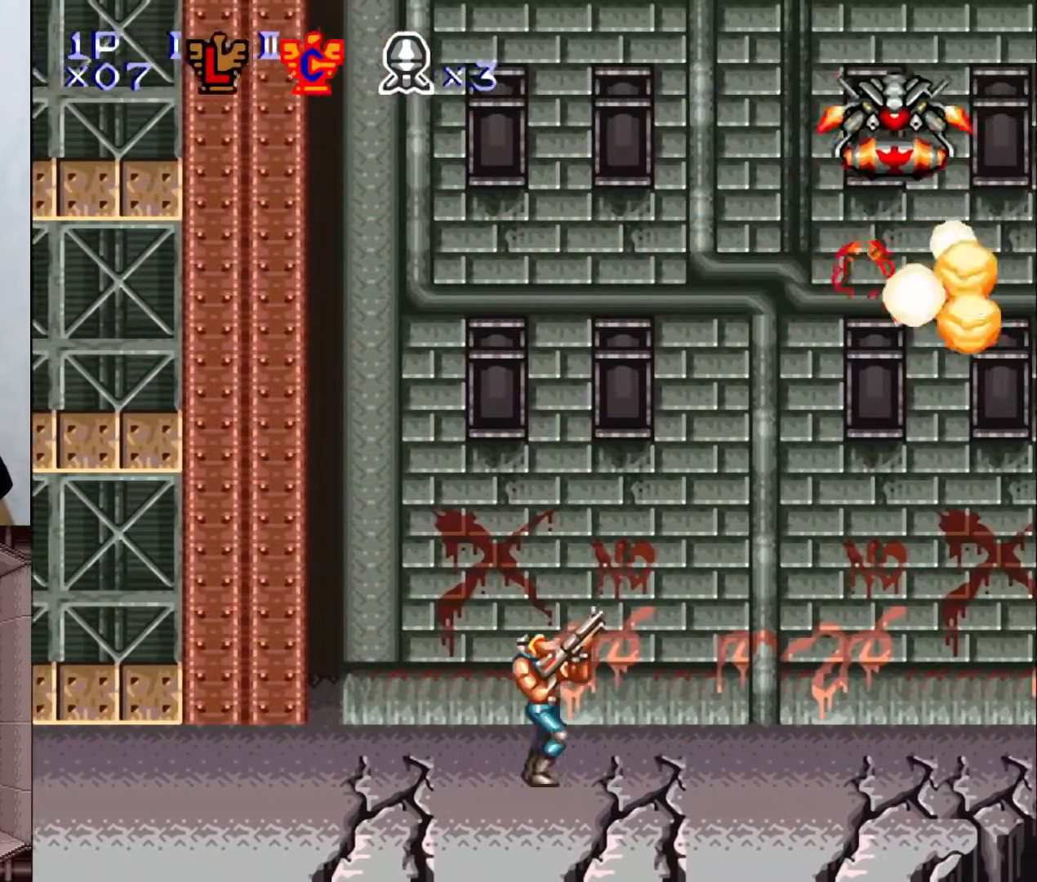
Gameplay with a controller (Nintendo layout); each line is a JSON object with the inputs held at the frame after it. "events" lists button and stick changes between this image and that frame as [ms after this image, input, new state], when the widget could be followed in between. Not read: L3 R1 R3.
{"buttons": ["Y"], "events": [[33, "X", "down"], [150, "X", "up"]]}
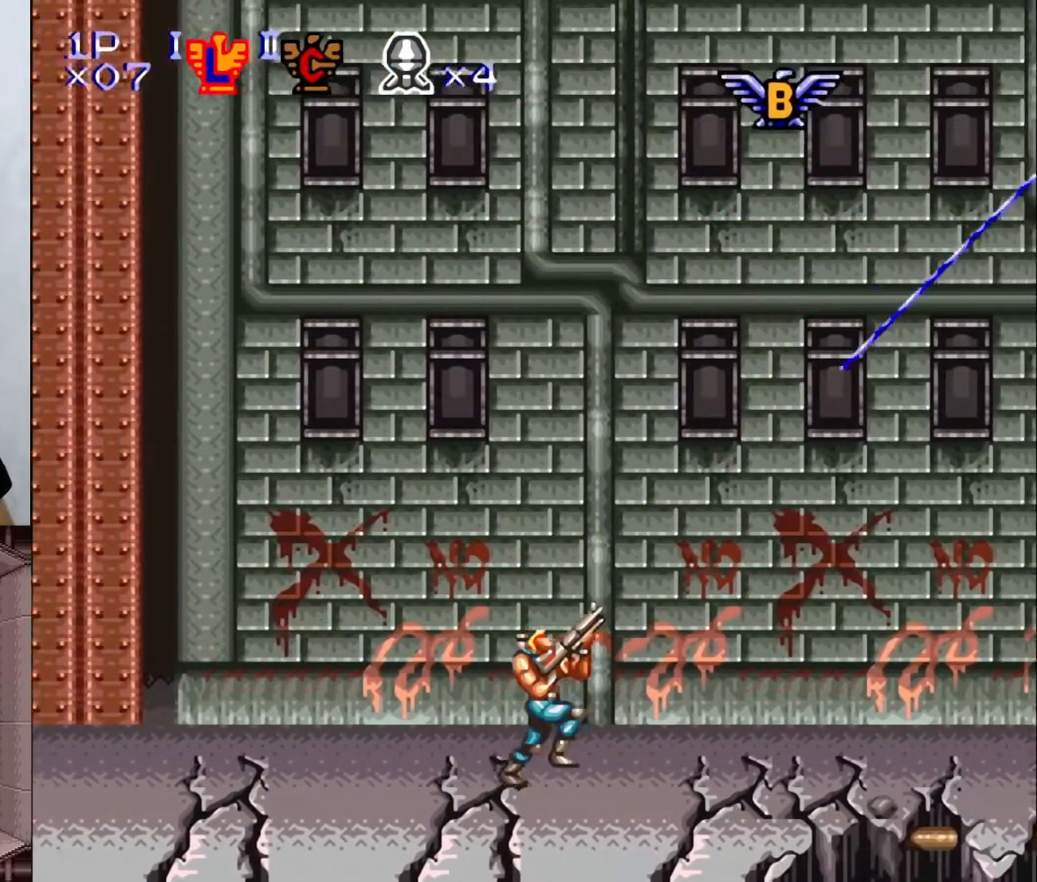
{"buttons": [], "events": [[17, "Y", "up"], [217, "DPAD_RIGHT", "down"], [267, "DPAD_RIGHT", "up"]]}
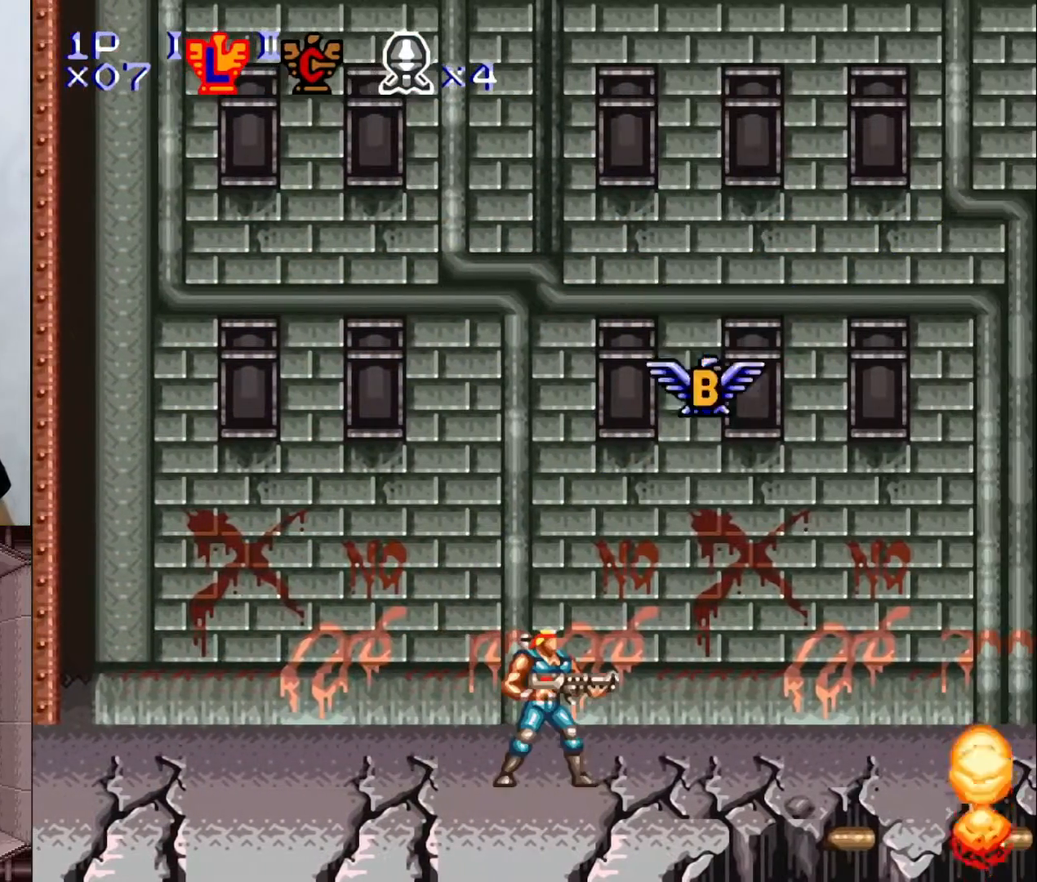
{"buttons": ["DPAD_RIGHT"], "events": [[133, "DPAD_RIGHT", "down"]]}
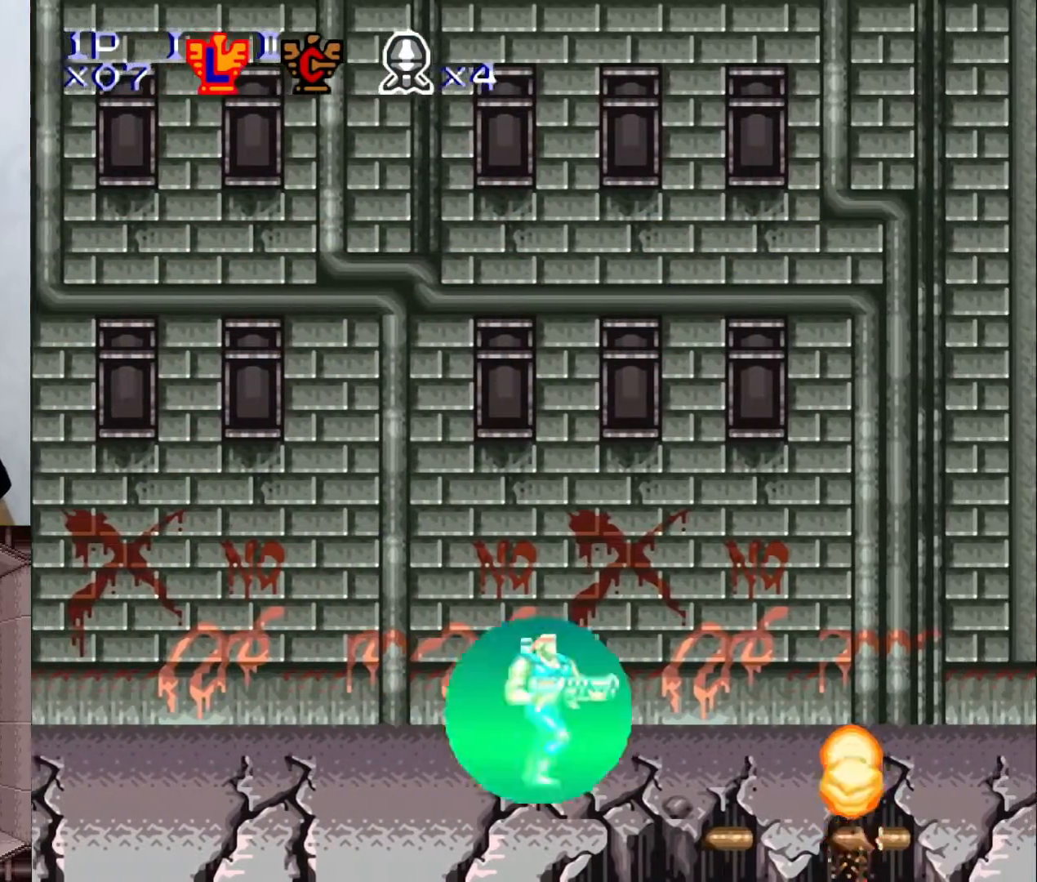
{"buttons": ["DPAD_RIGHT"], "events": []}
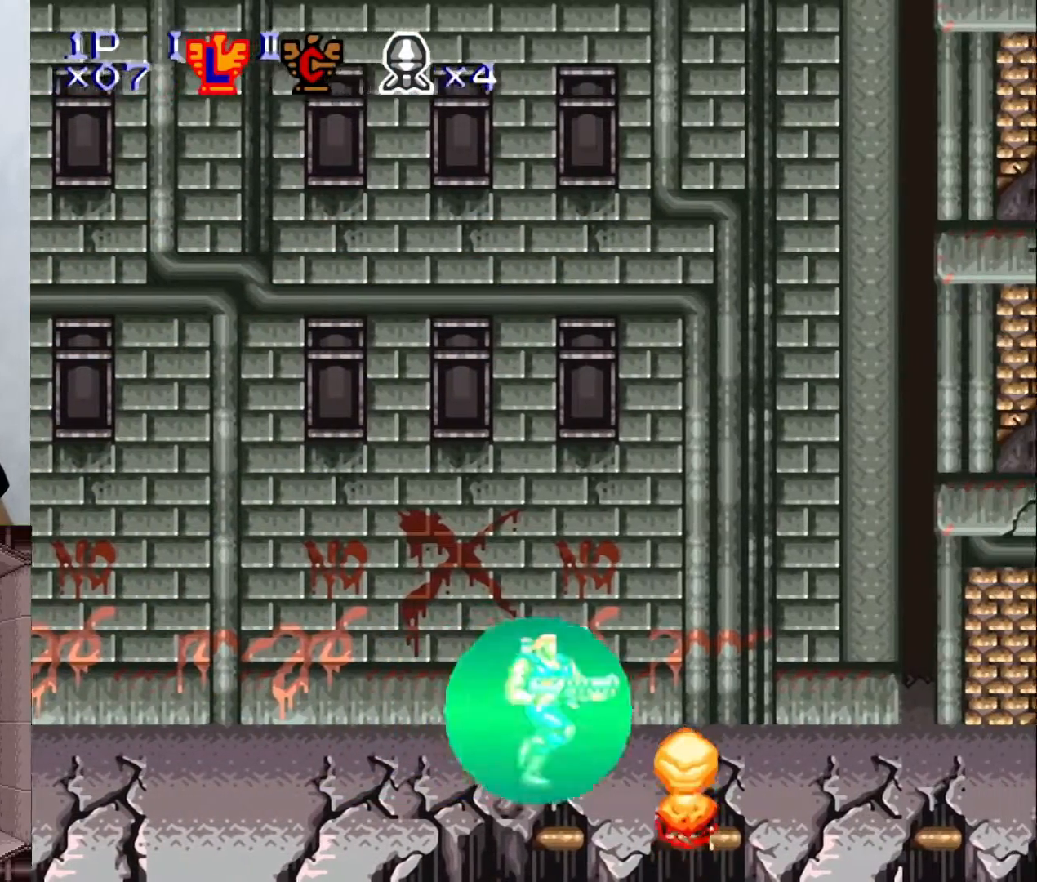
{"buttons": ["DPAD_RIGHT"], "events": [[83, "B", "down"], [233, "B", "up"]]}
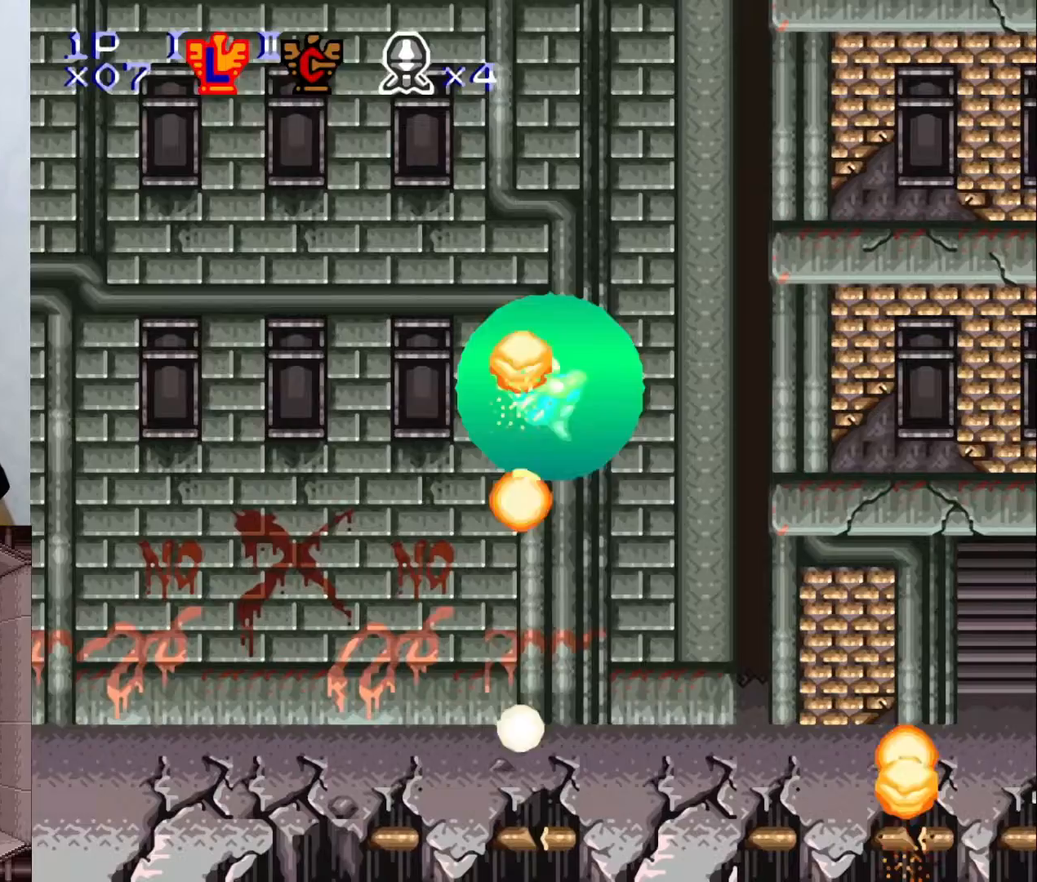
{"buttons": ["DPAD_RIGHT"], "events": []}
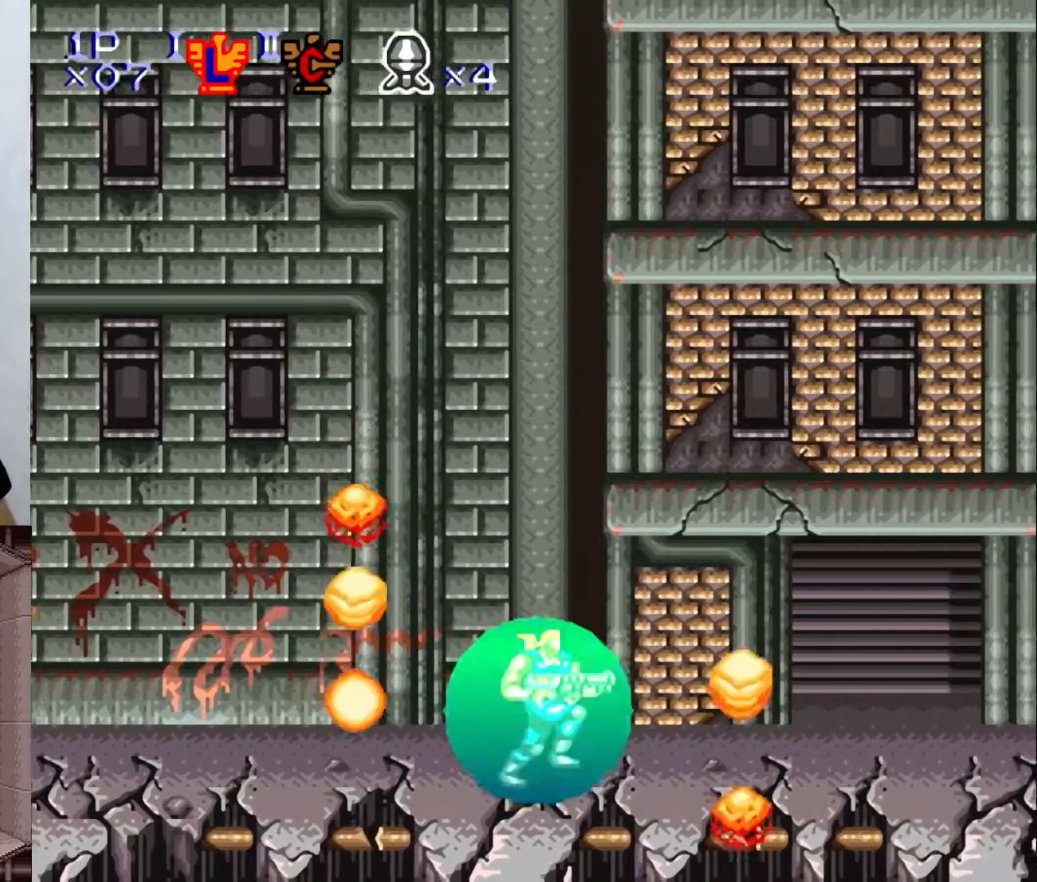
{"buttons": ["DPAD_RIGHT"], "events": [[200, "B", "down"], [367, "B", "up"]]}
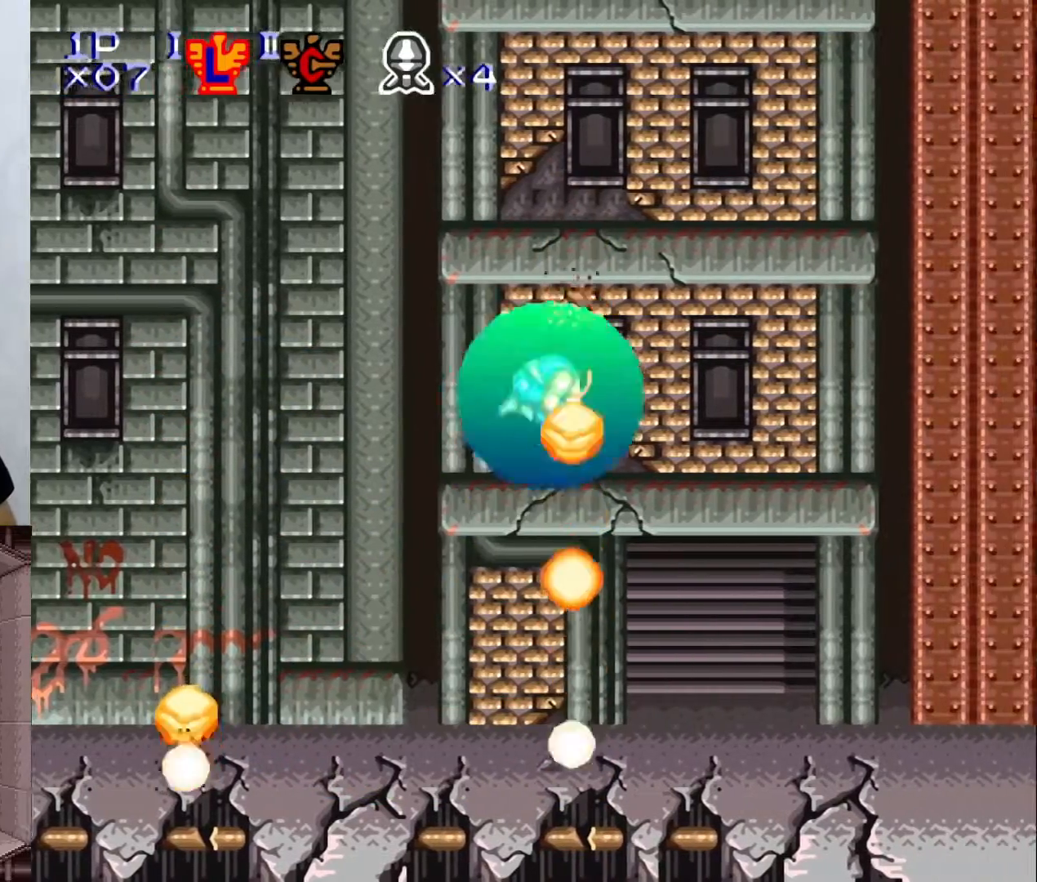
{"buttons": ["DPAD_RIGHT"], "events": []}
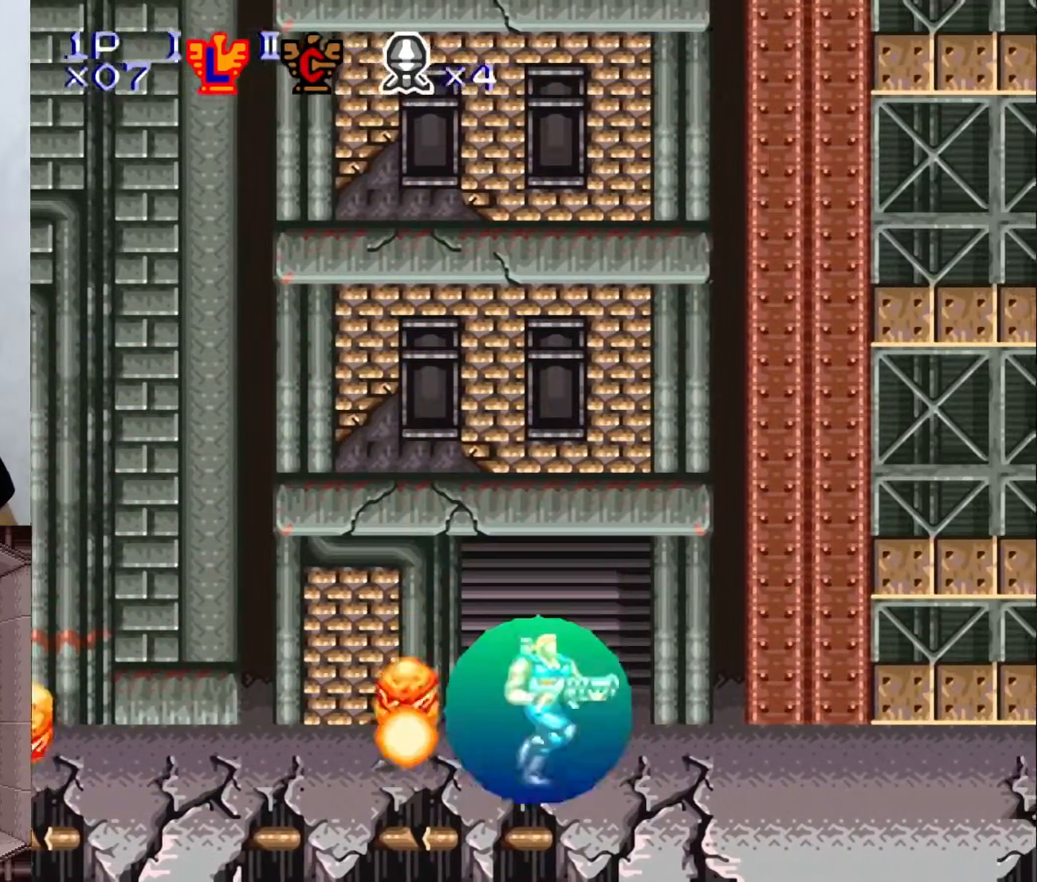
{"buttons": ["DPAD_RIGHT"], "events": []}
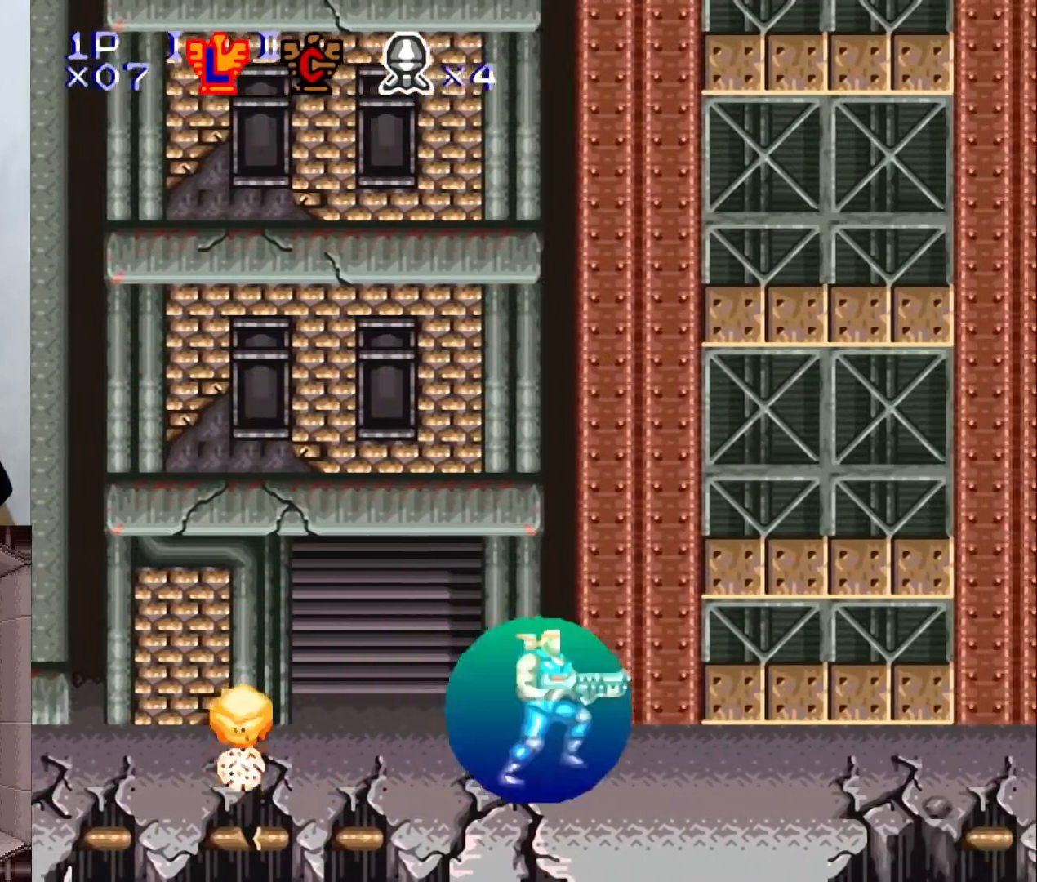
{"buttons": ["DPAD_RIGHT"], "events": []}
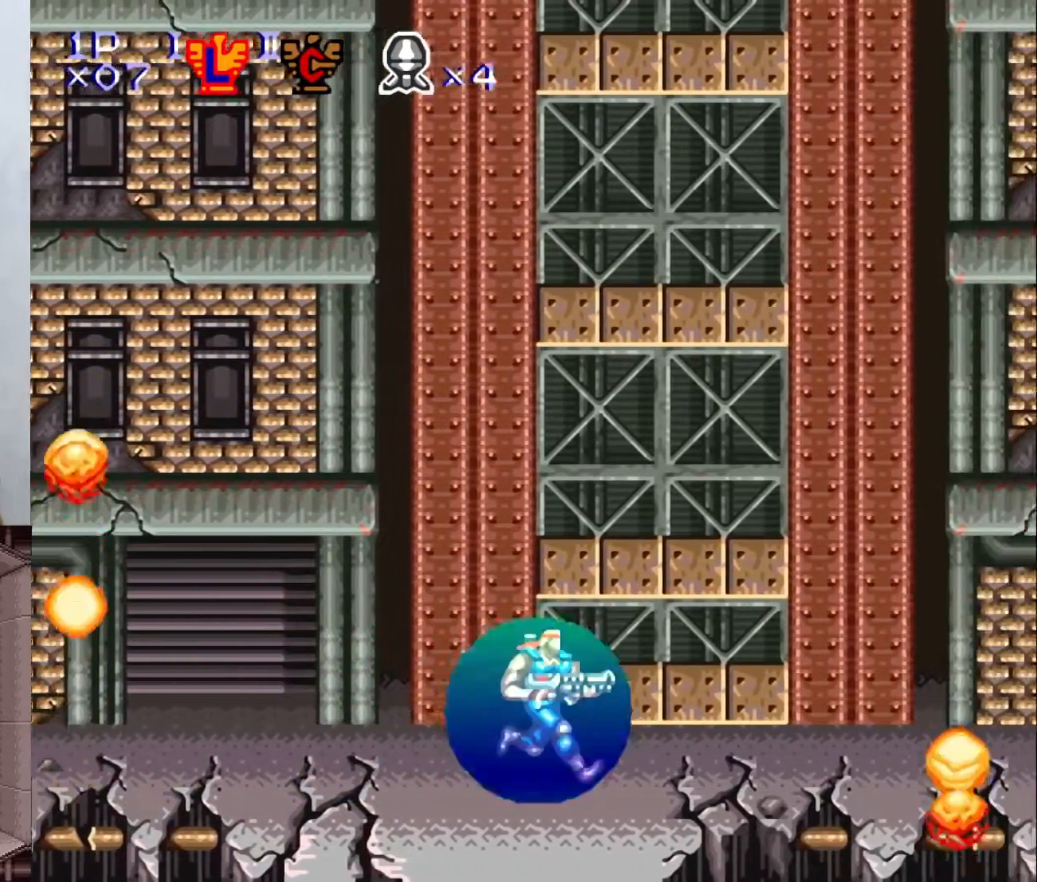
{"buttons": ["DPAD_RIGHT"], "events": []}
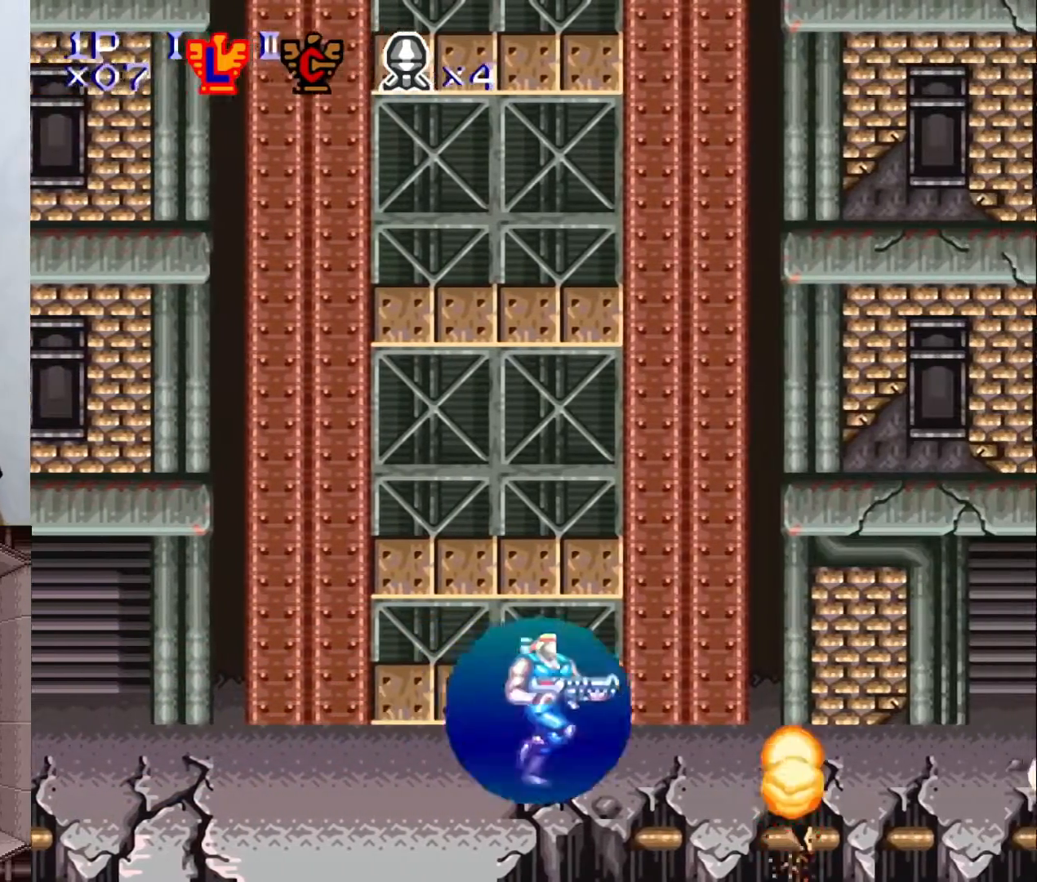
{"buttons": ["DPAD_RIGHT"], "events": []}
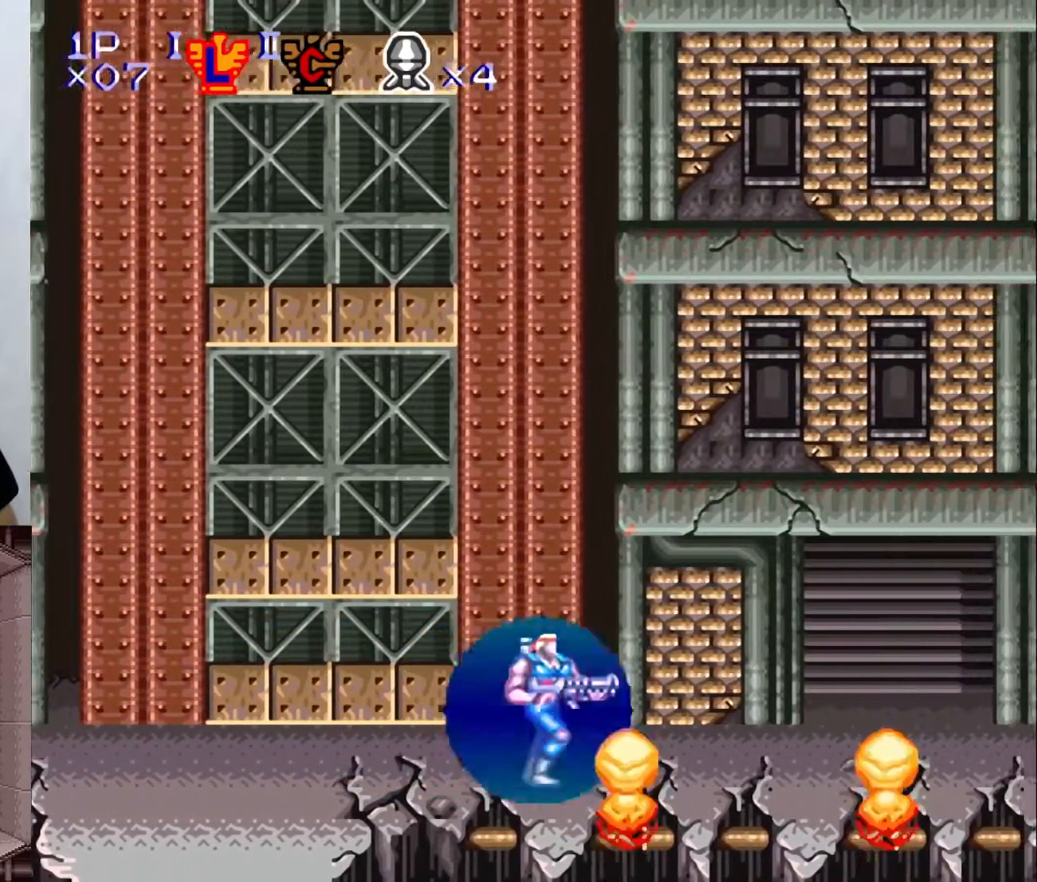
{"buttons": ["DPAD_RIGHT"], "events": []}
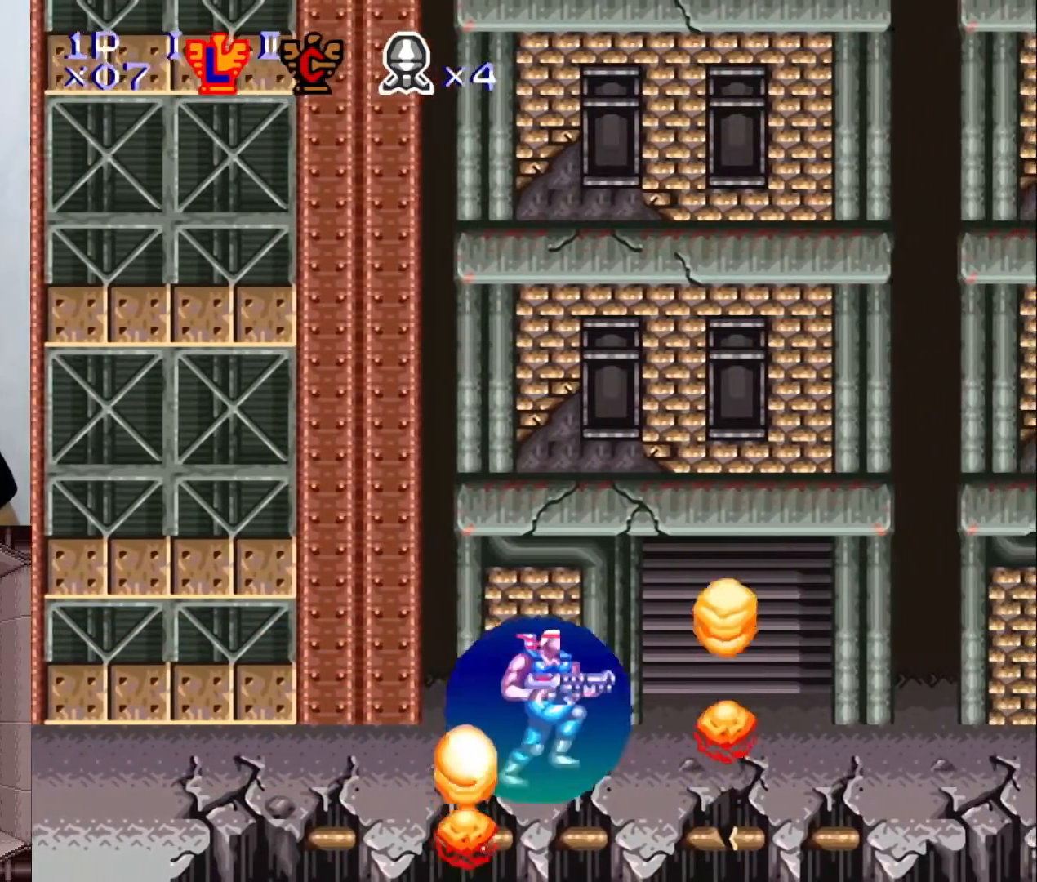
{"buttons": ["DPAD_RIGHT"], "events": []}
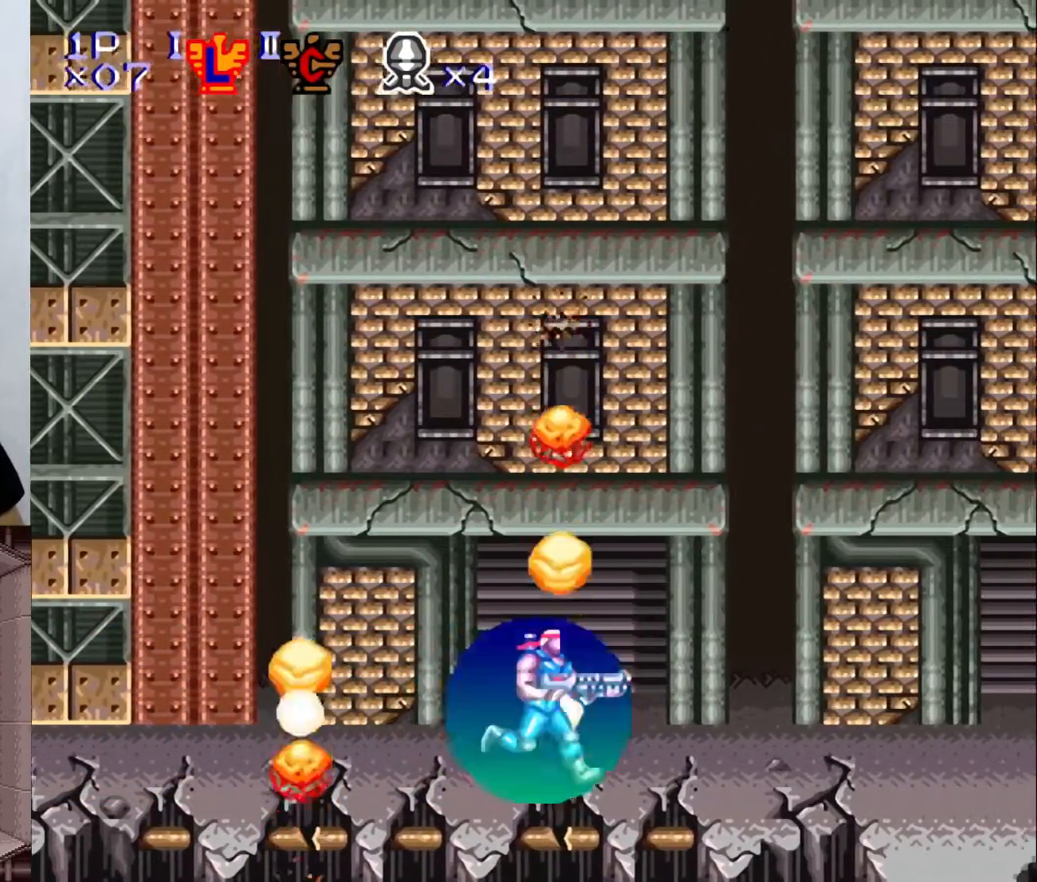
{"buttons": ["DPAD_RIGHT"], "events": []}
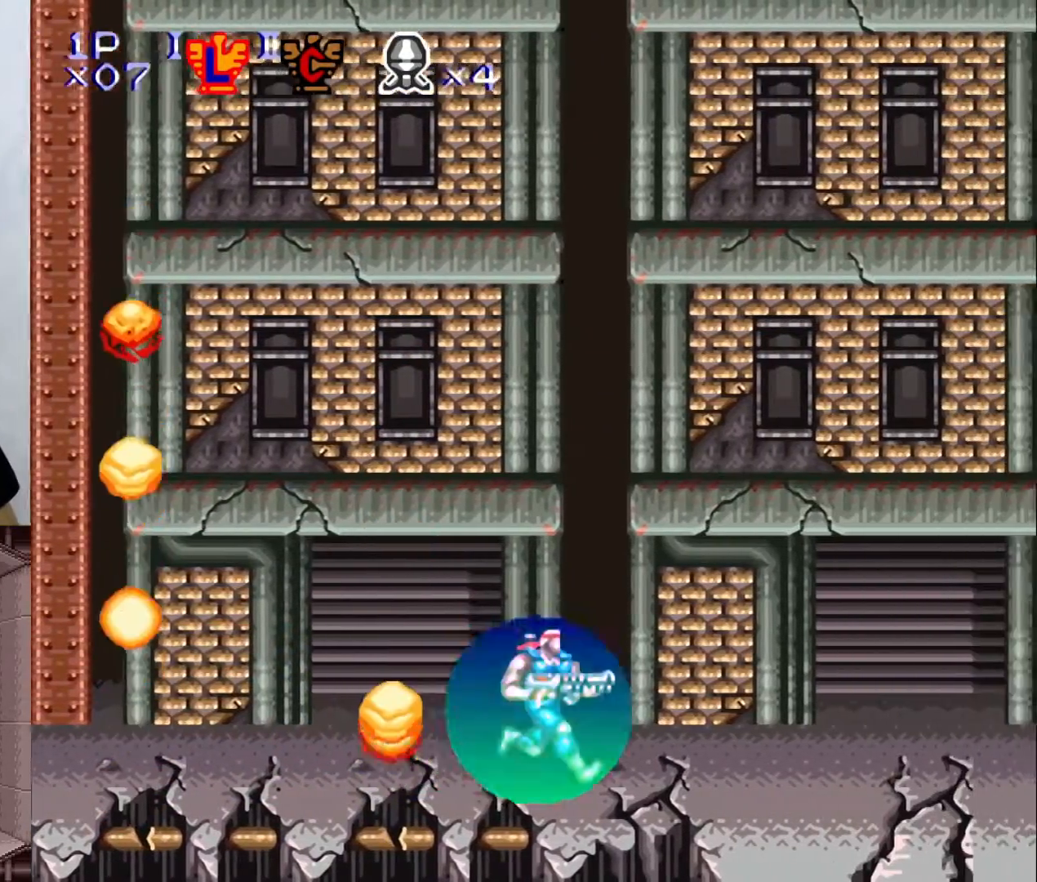
{"buttons": ["DPAD_RIGHT"], "events": [[283, "B", "down"], [467, "B", "up"]]}
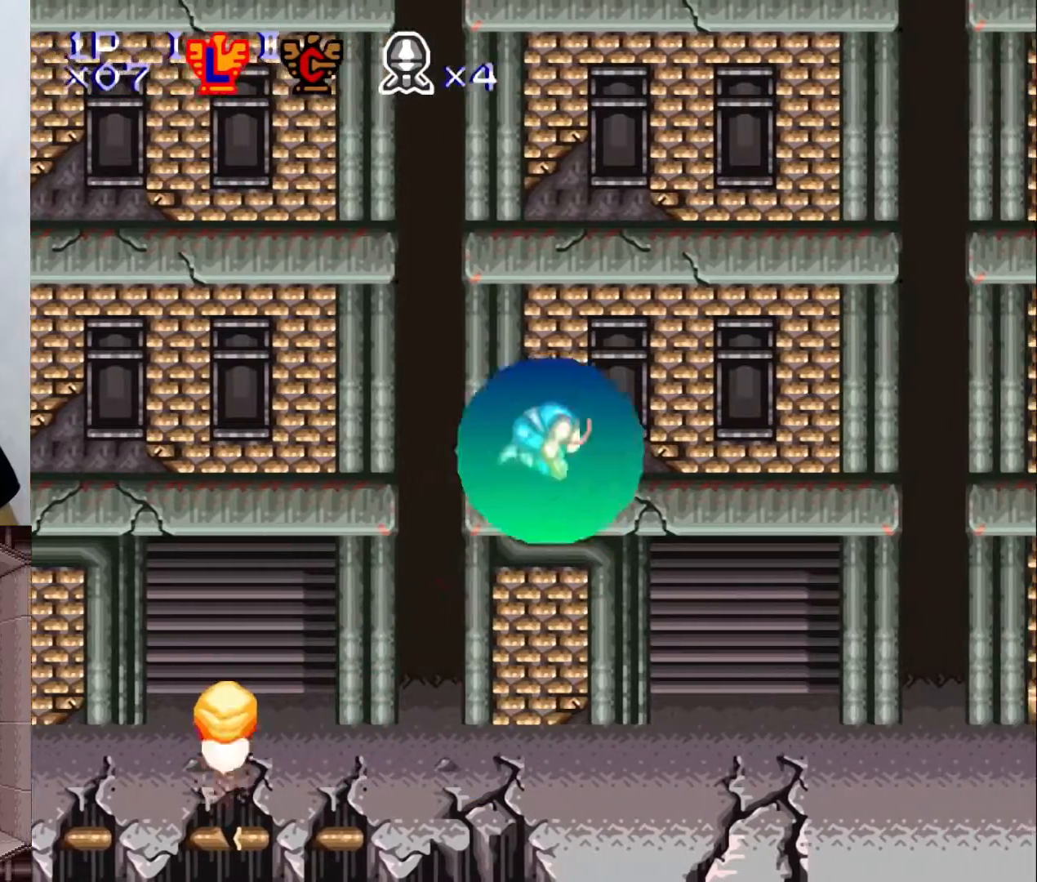
{"buttons": ["DPAD_RIGHT"], "events": [[100, "DPAD_RIGHT", "up"], [350, "DPAD_RIGHT", "down"]]}
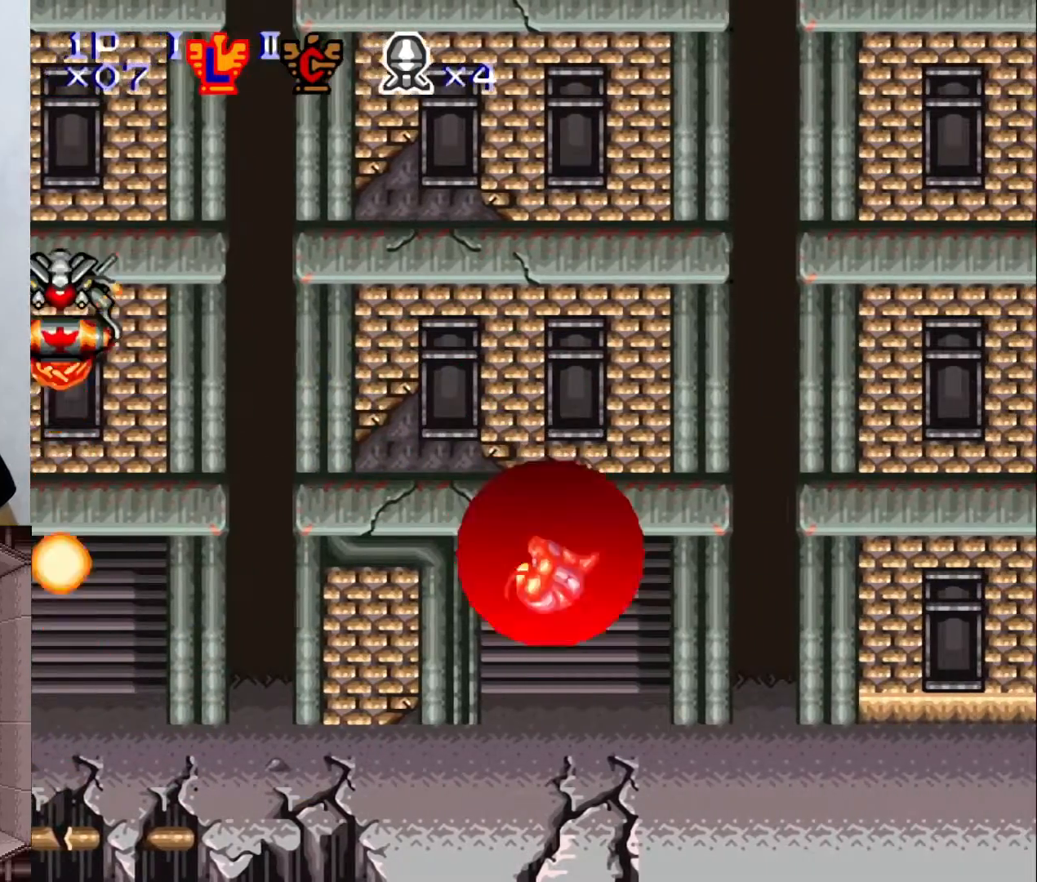
{"buttons": ["DPAD_RIGHT"], "events": []}
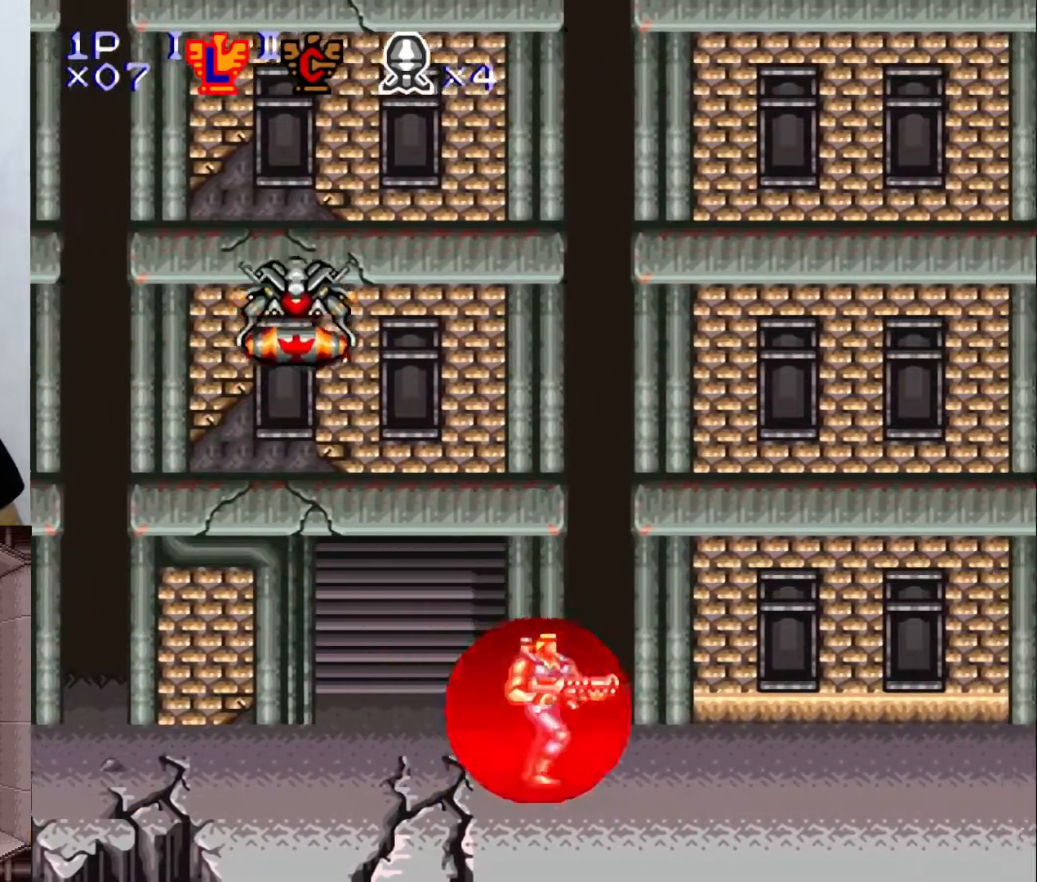
{"buttons": ["Y", "DPAD_UP"], "events": [[33, "DPAD_RIGHT", "up"], [217, "DPAD_UP", "down"], [400, "Y", "down"]]}
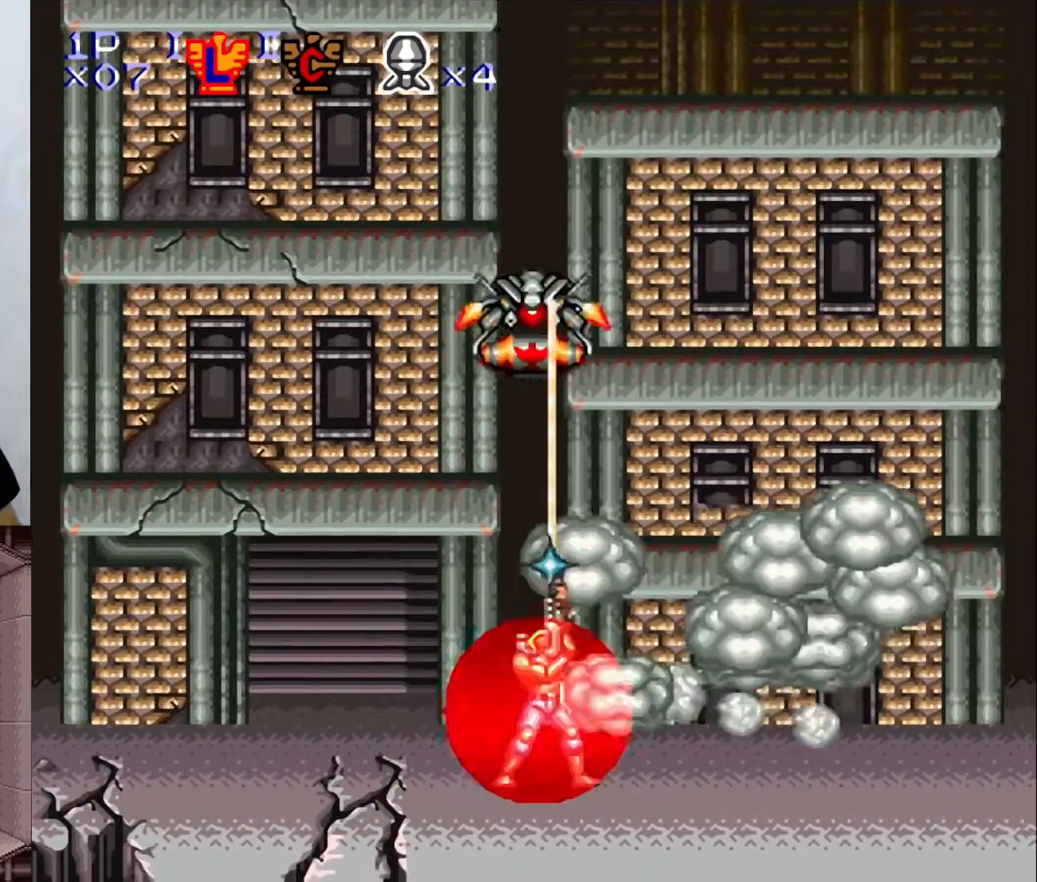
{"buttons": ["DPAD_RIGHT"], "events": [[67, "DPAD_UP", "up"], [83, "Y", "up"], [250, "DPAD_RIGHT", "down"]]}
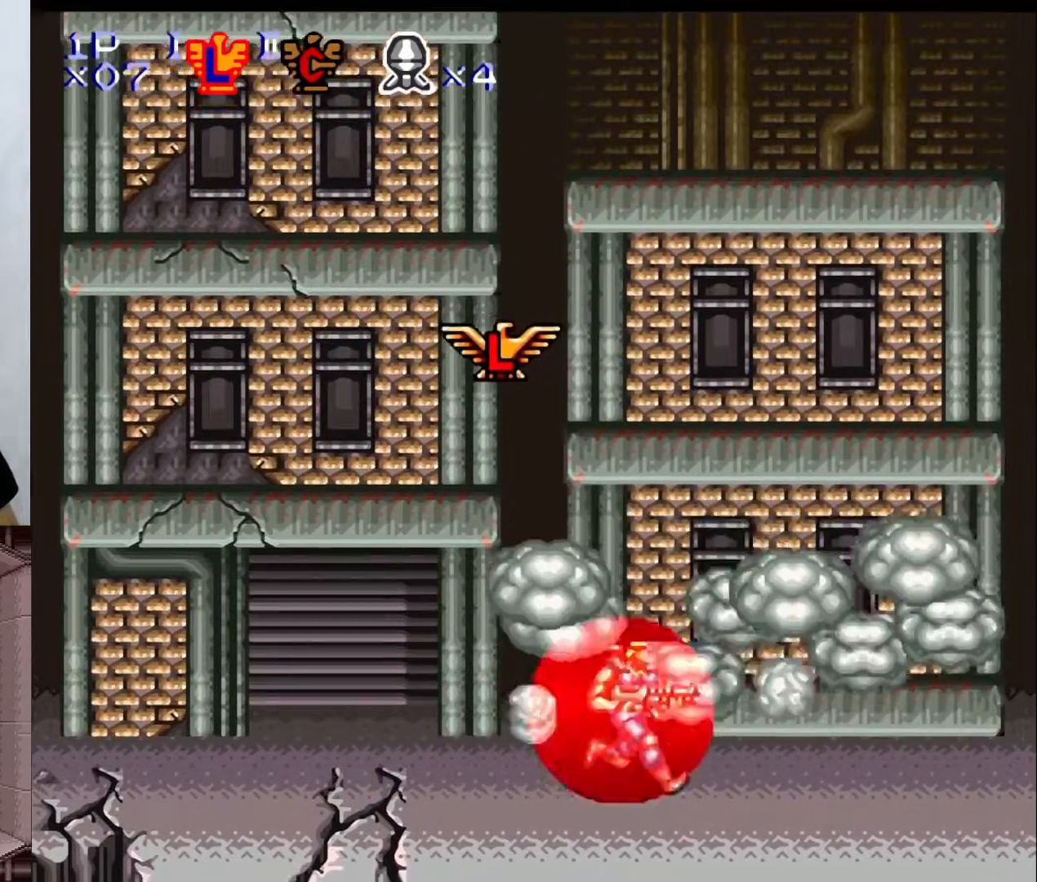
{"buttons": ["DPAD_LEFT"], "events": [[50, "DPAD_RIGHT", "up"], [100, "DPAD_LEFT", "down"]]}
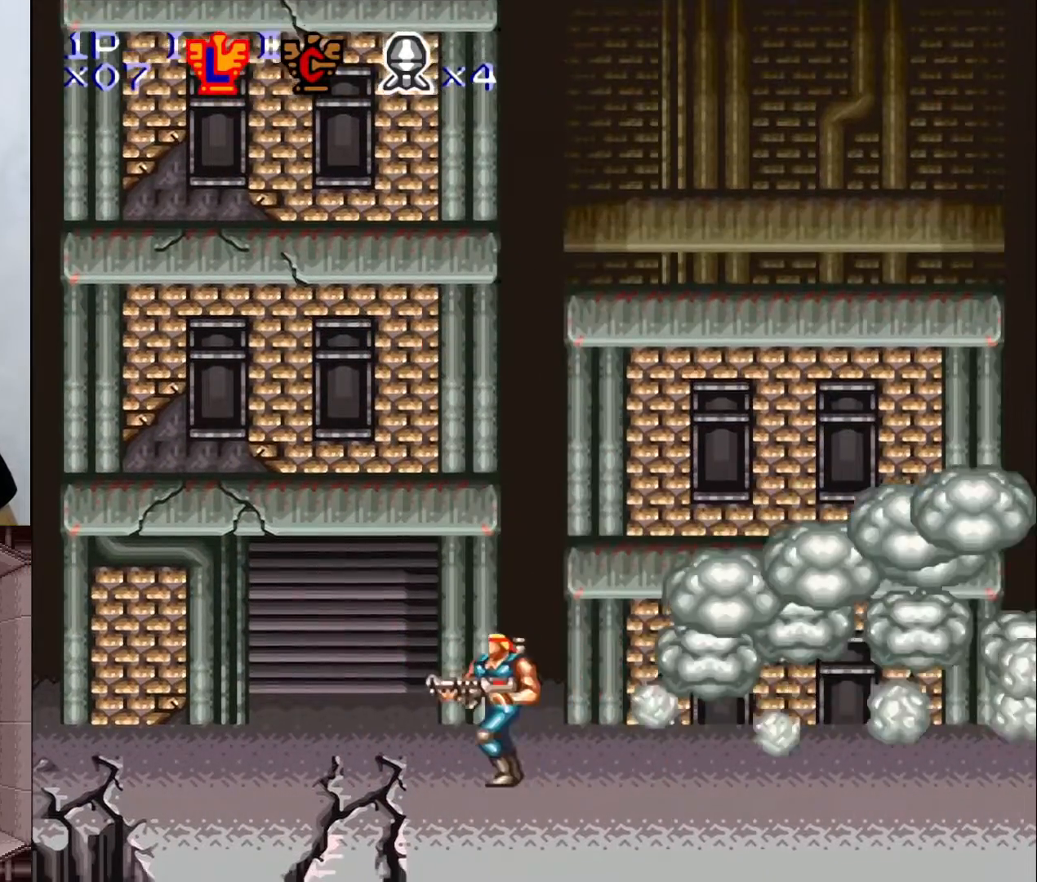
{"buttons": ["B", "DPAD_RIGHT"], "events": [[17, "DPAD_LEFT", "up"], [67, "DPAD_RIGHT", "down"], [483, "B", "down"]]}
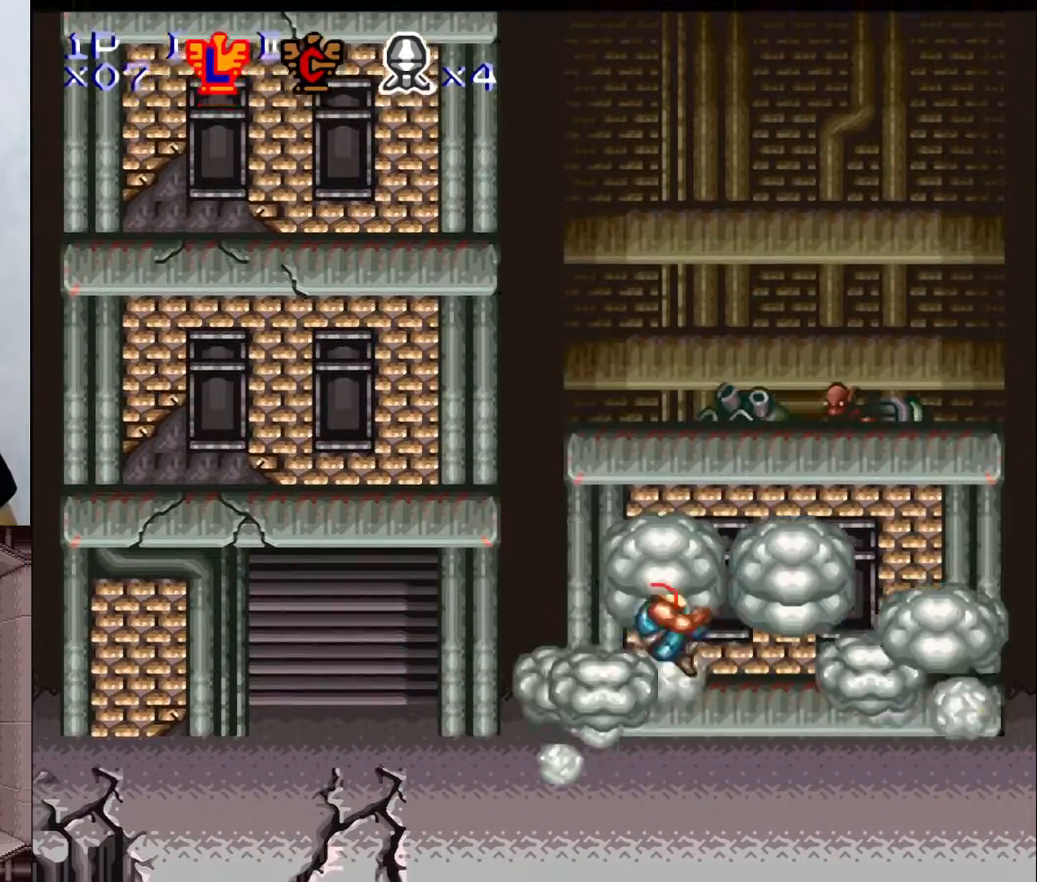
{"buttons": ["DPAD_RIGHT"], "events": [[200, "B", "up"]]}
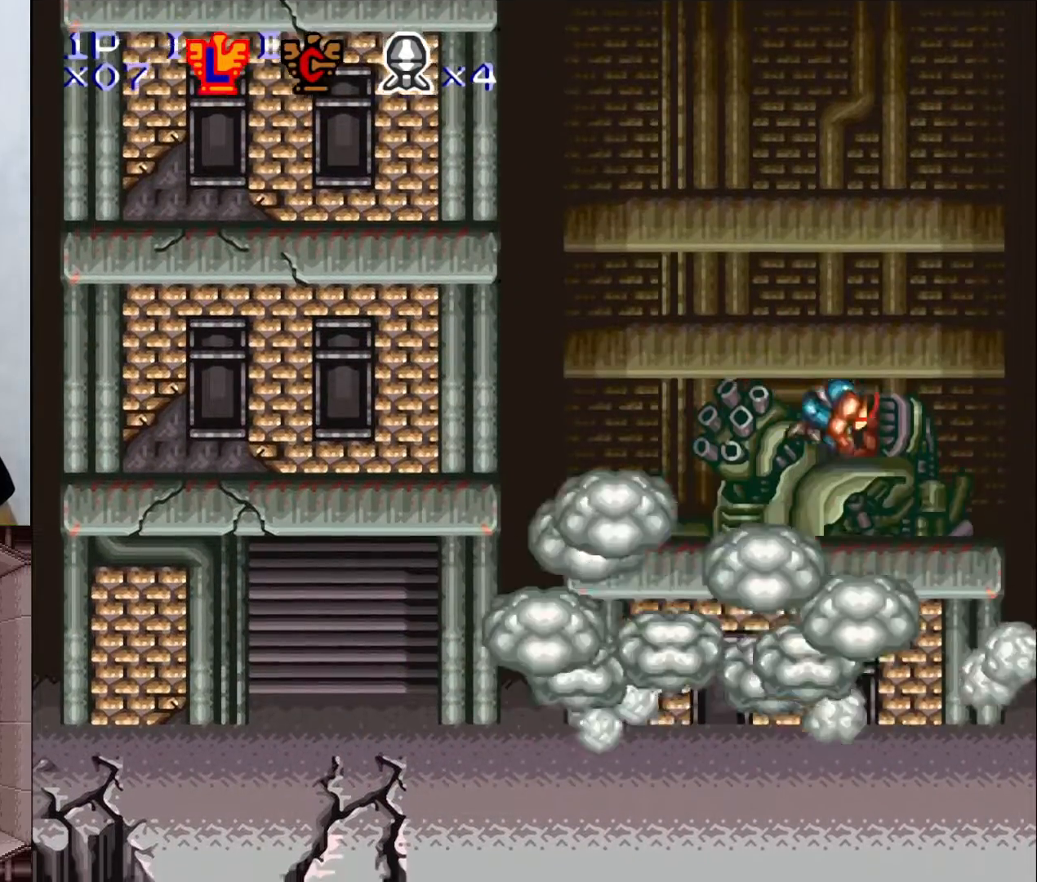
{"buttons": ["DPAD_RIGHT"], "events": []}
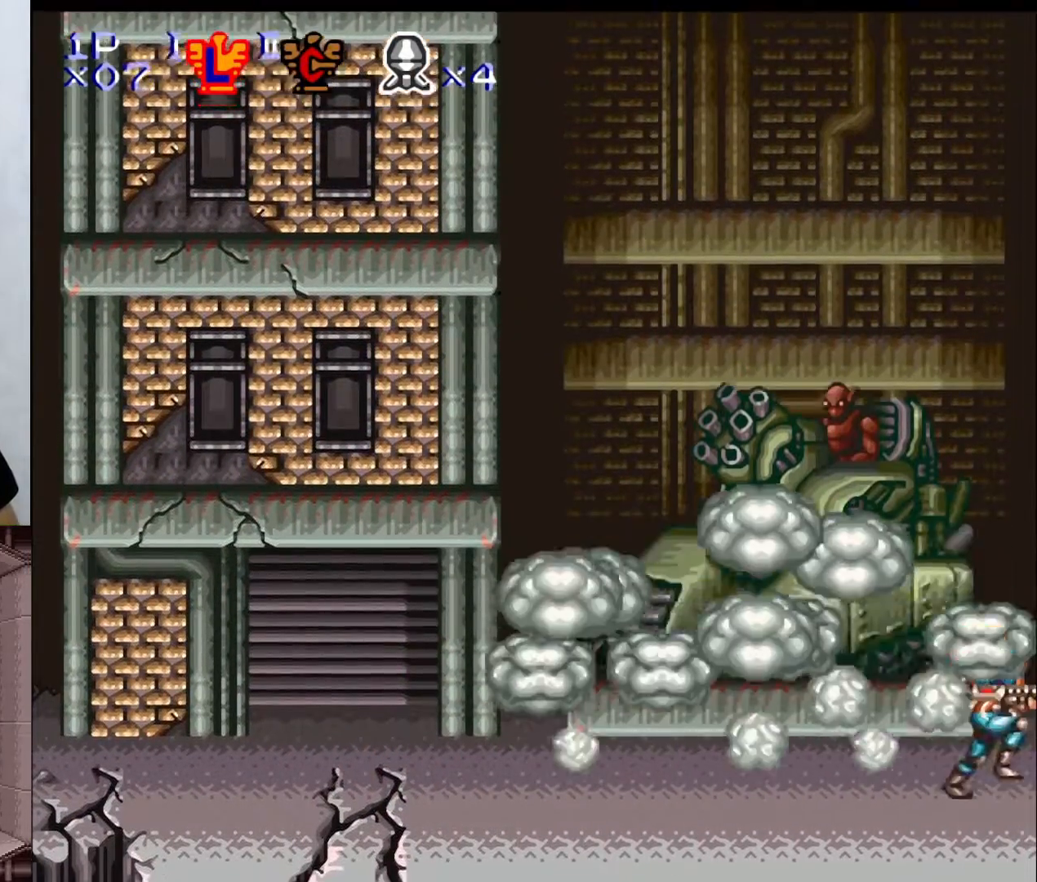
{"buttons": ["DPAD_DOWN"], "events": [[100, "DPAD_RIGHT", "up"], [133, "DPAD_DOWN", "down"], [167, "B", "down"], [367, "B", "up"]]}
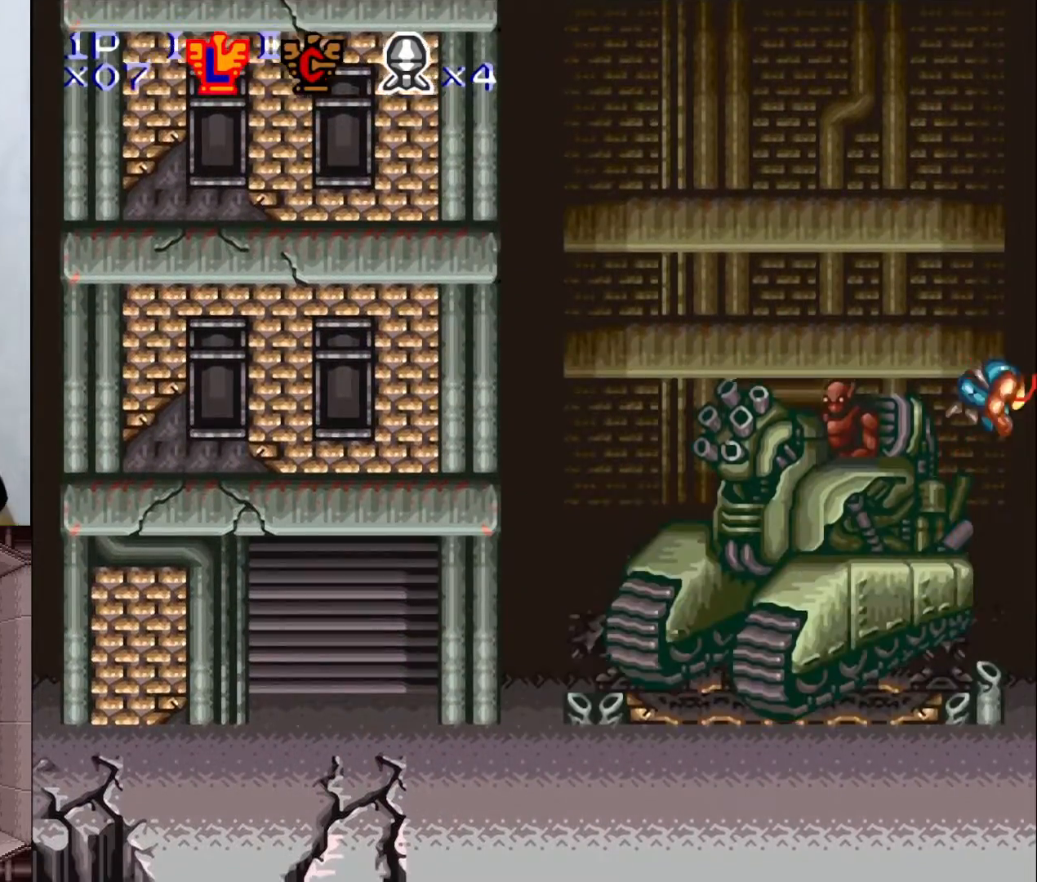
{"buttons": ["DPAD_DOWN"], "events": []}
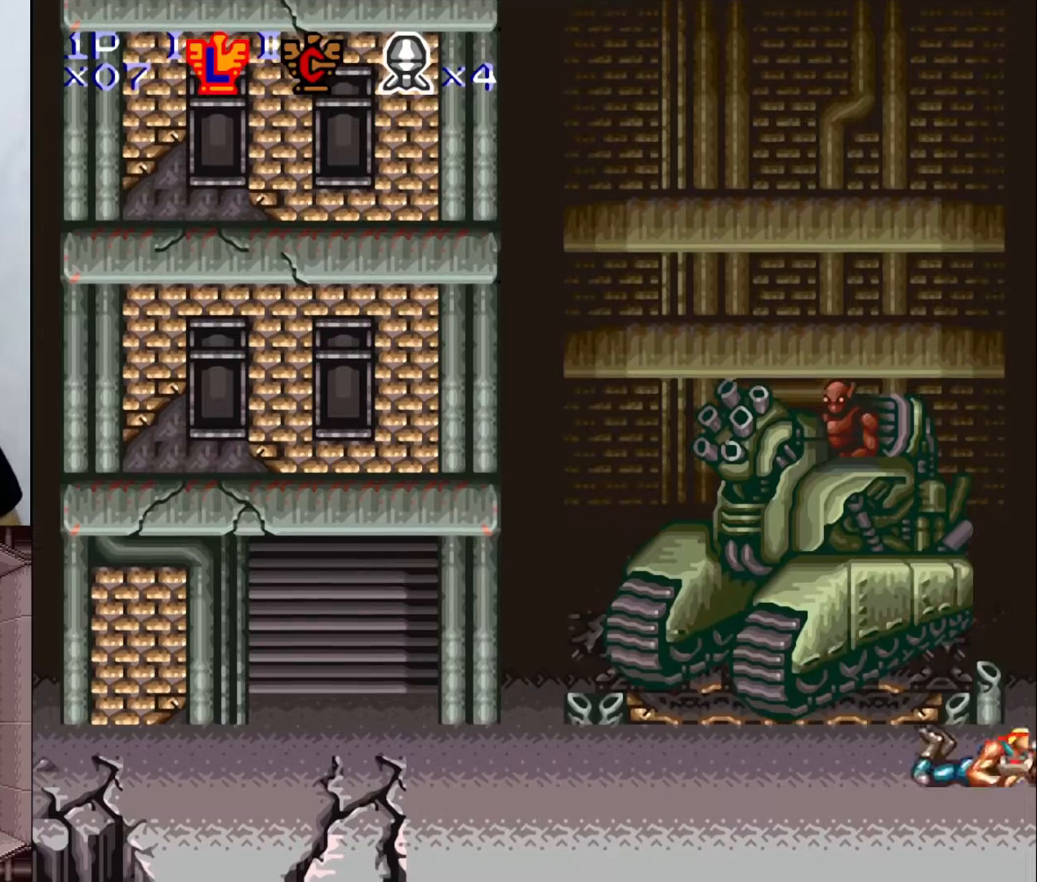
{"buttons": [], "events": [[400, "DPAD_DOWN", "up"]]}
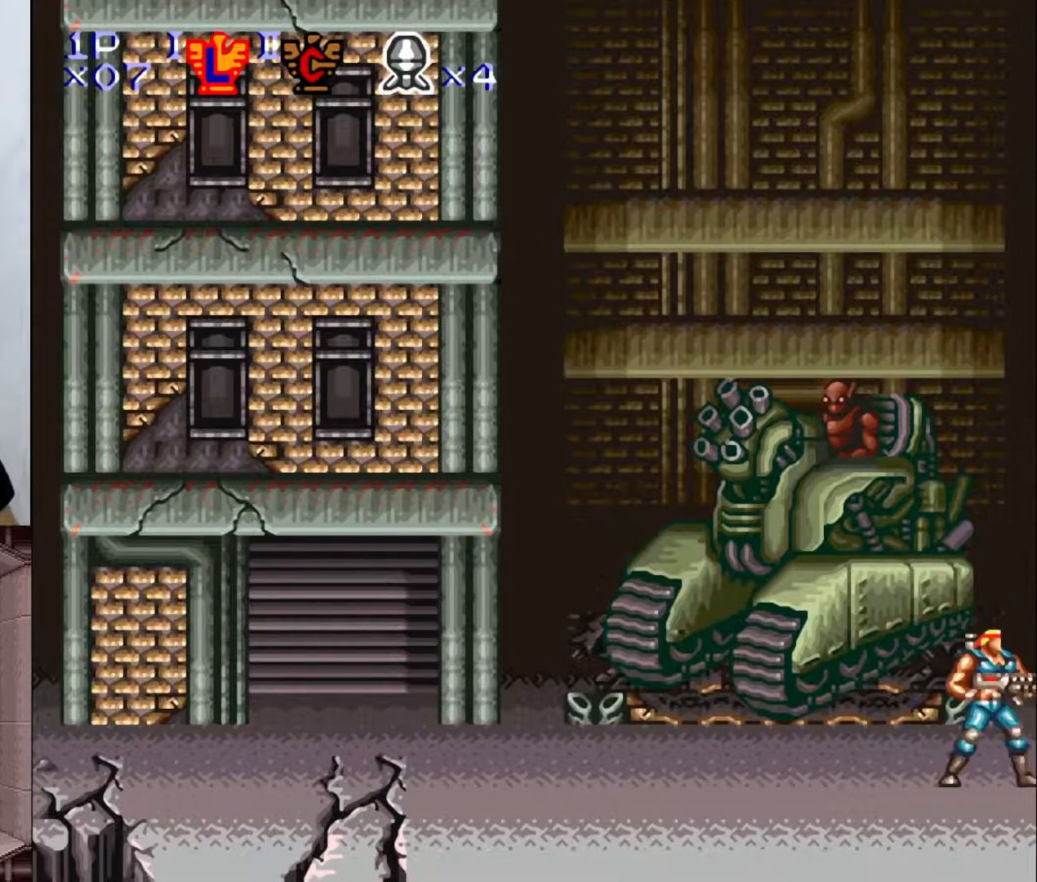
{"buttons": [], "events": []}
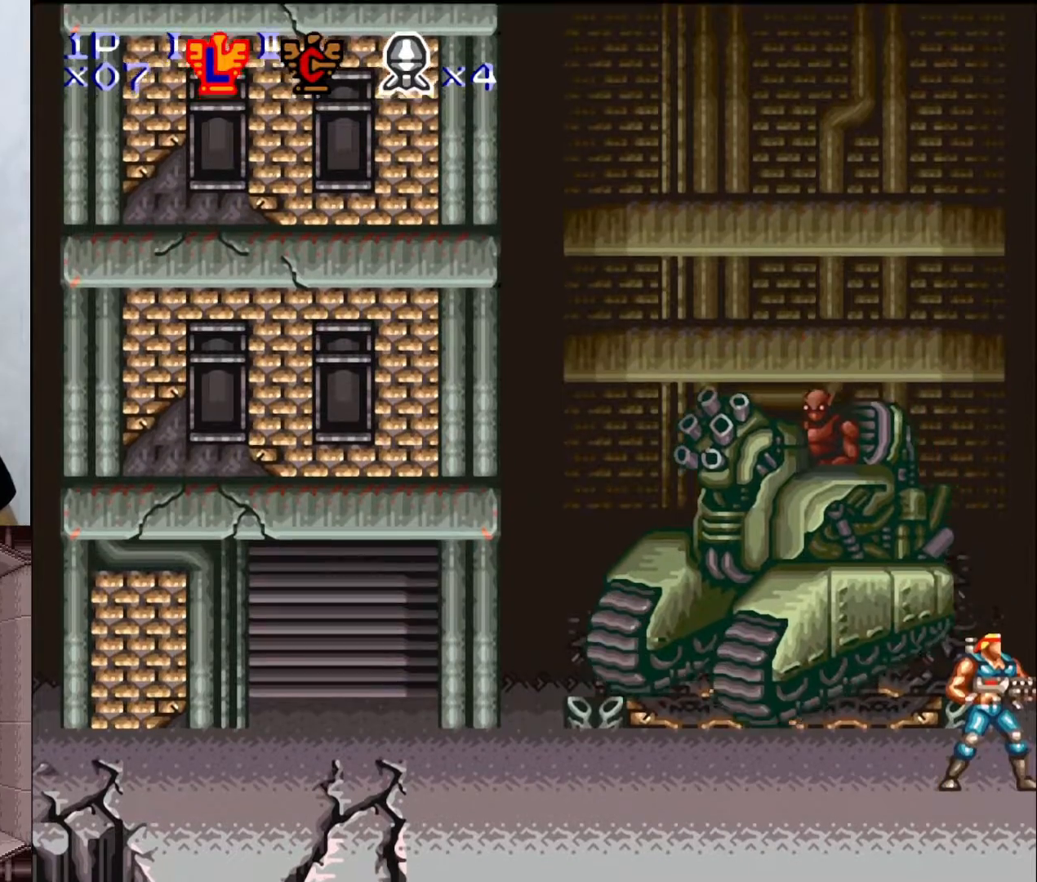
{"buttons": [], "events": []}
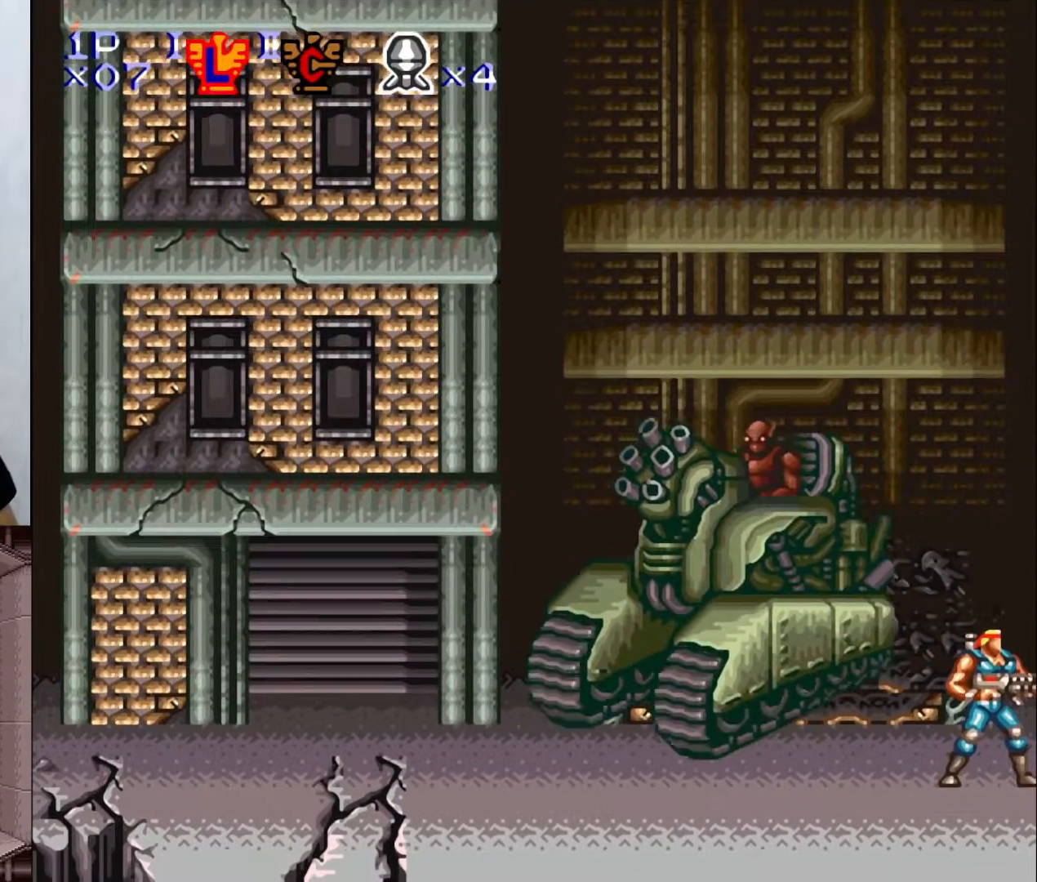
{"buttons": [], "events": []}